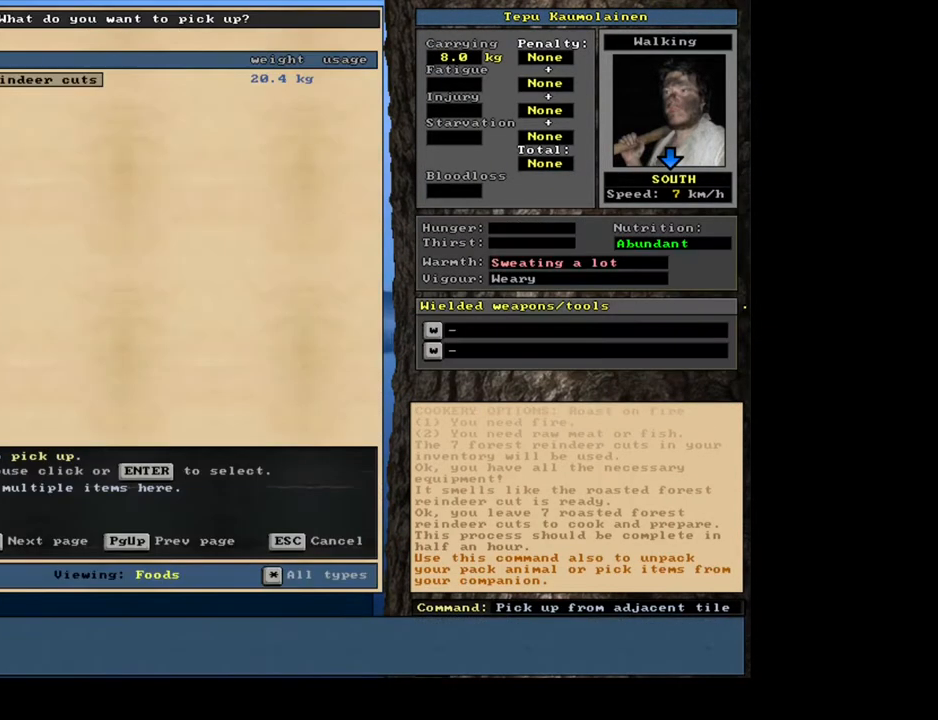
Gameplay with keyboard and mouse; each line is a JSON object with the keys and mouse buttons held at the frame after it. "events" lists presses ("down") and releases ("up") of ".", "/", "0", "1", "2", "3", "4", "5", "6", "7", "8", "9", "a", "alt_l", "alt_r", "b", "backslash", "backspace", "c", "caps_lock", "comma", "ctrl_l", "ctrl_r", "d", "down", "e", "equals", "escape", "f", "f1", "f10", "f11", "f12", "f2", "f3", "f4", "f5", "f6", "f7", "f8", "f9", "g", "h", "i", "j", "k", "l", "lbracket", "left", "m", "minus", "n", "num0", "num1", "num2", "num3", "num4", "num5", "num6", "num7", "num8", "num9", "o", "p", "q", "r", "rbracket", "return", "right", "s", "semicolon", "shift_l", "shift_r", "space", "super", "t", "tab", "tilde", "u", "up", "v", "w", "x", "y", "z", "mouse_left", "mouse_wheel", "mouse_right", "mouse_mb4" and "mouse_mb5" between this image and that frame as [ms after this image, input, new state], when the widget could be followed in between. "mouse_left", "mouse_wheel", "mouse_right", "mouse_mb4", "mouse_mb5" = the "left", "wheel", "right", "mb4", "mb5" buttons of the "mouse" list. No other keys are recorded. "wheel" means that the mouse wheel is clicked or scrolled. Mouse movement is not recorded.
{"keys": ["return"], "mouse": [], "events": [[417, "return", "down"]]}
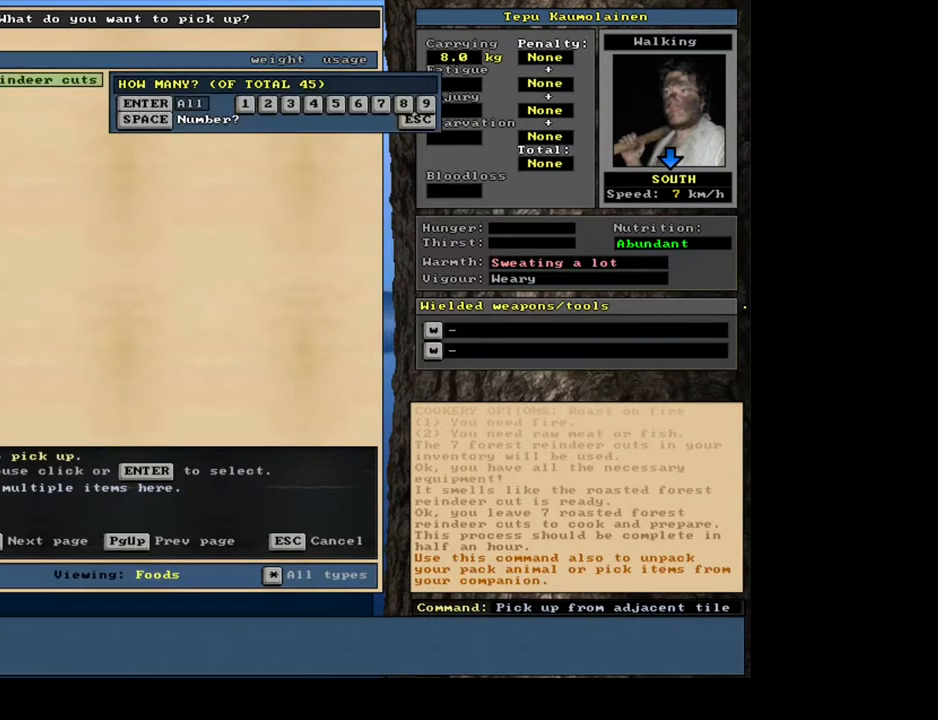
{"keys": [], "mouse": [], "events": [[17, "return", "up"], [283, "7", "down"], [350, "7", "up"]]}
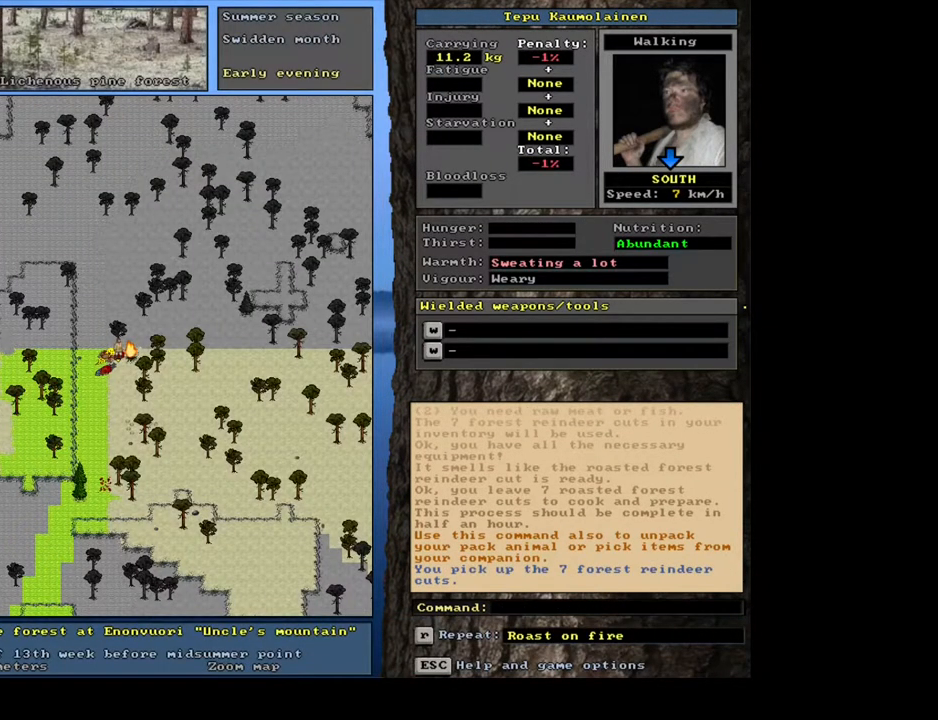
{"keys": [], "mouse": [], "events": [[83, "alt_l", "down"], [133, "c", "down"], [233, "alt_l", "up"], [233, "c", "up"], [333, "r", "down"], [433, "r", "up"]]}
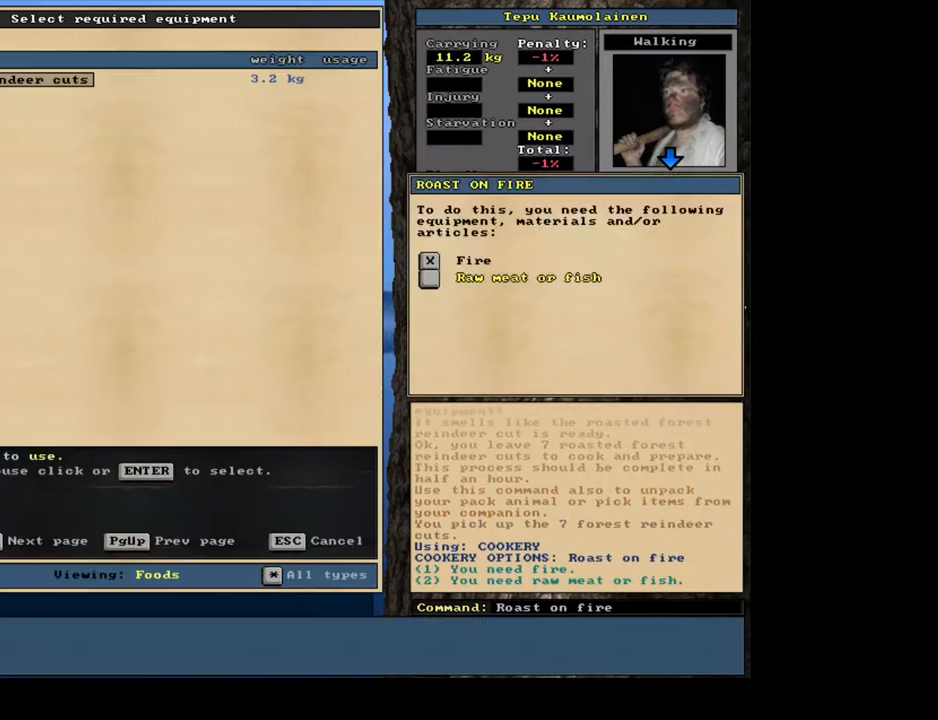
{"keys": [], "mouse": [], "events": [[150, "return", "down"], [217, "return", "up"], [267, "return", "down"], [350, "space", "down"], [367, "return", "up"], [500, "space", "up"]]}
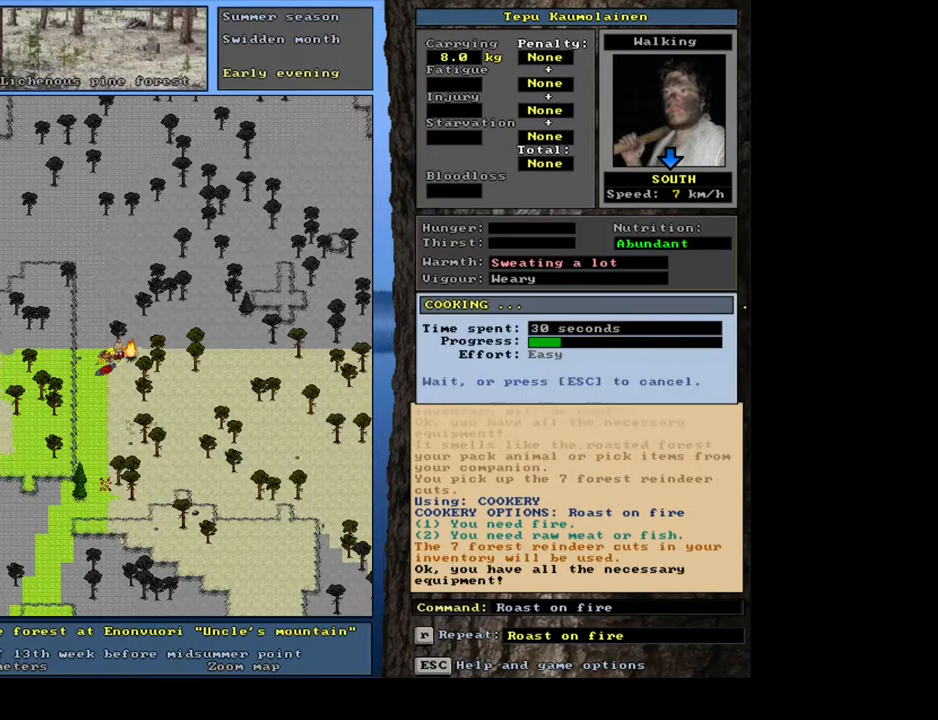
{"keys": [], "mouse": [], "events": []}
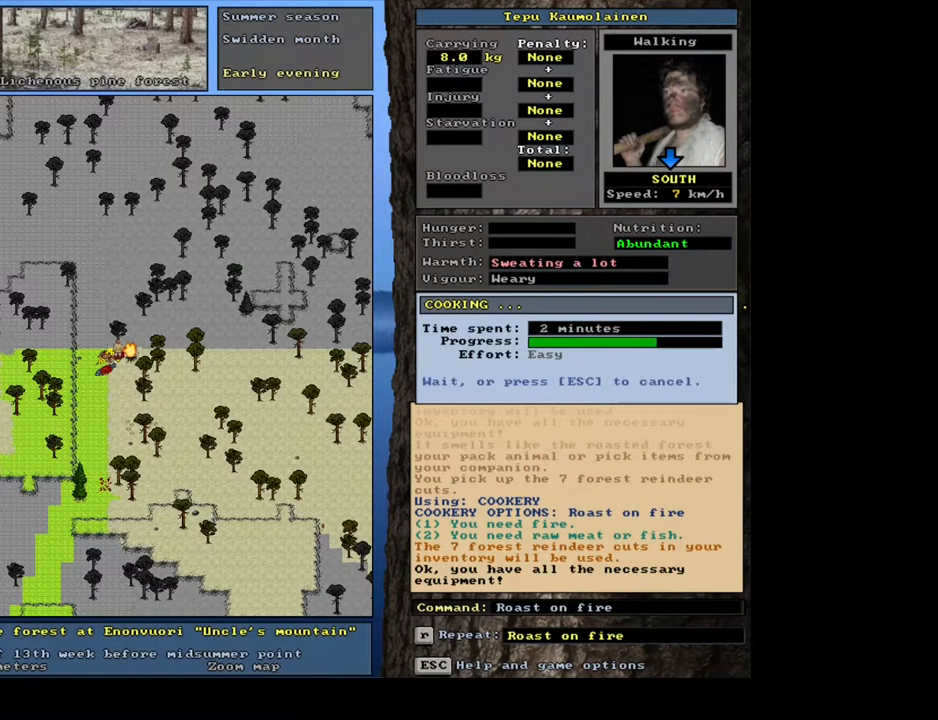
{"keys": [], "mouse": [], "events": []}
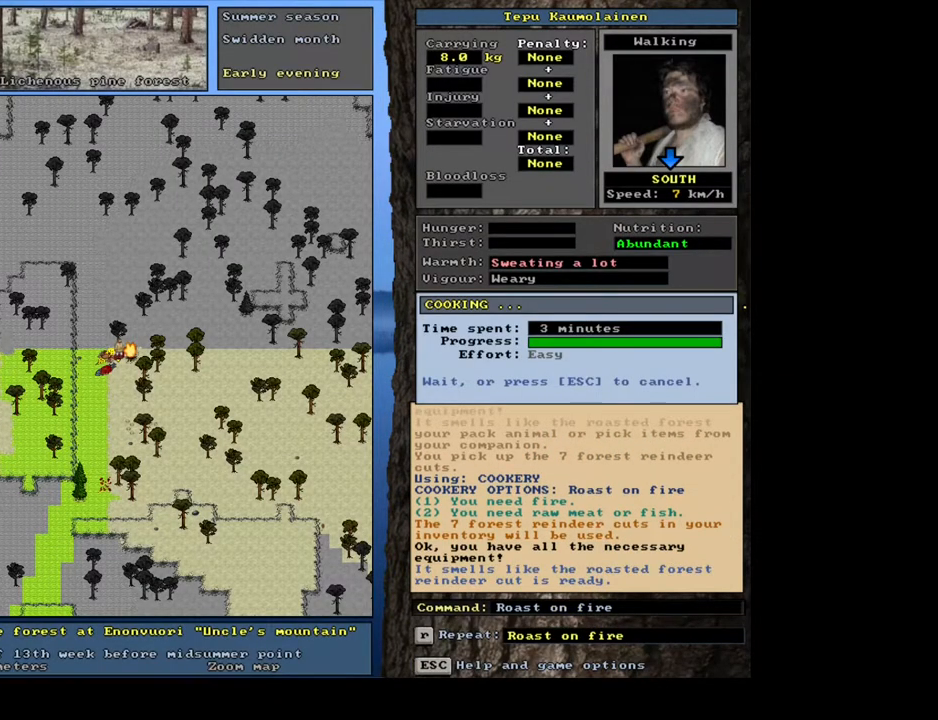
{"keys": [], "mouse": [], "events": [[250, "shift_l", "down"], [367, "g", "down"], [450, "g", "up"], [483, "shift_l", "up"]]}
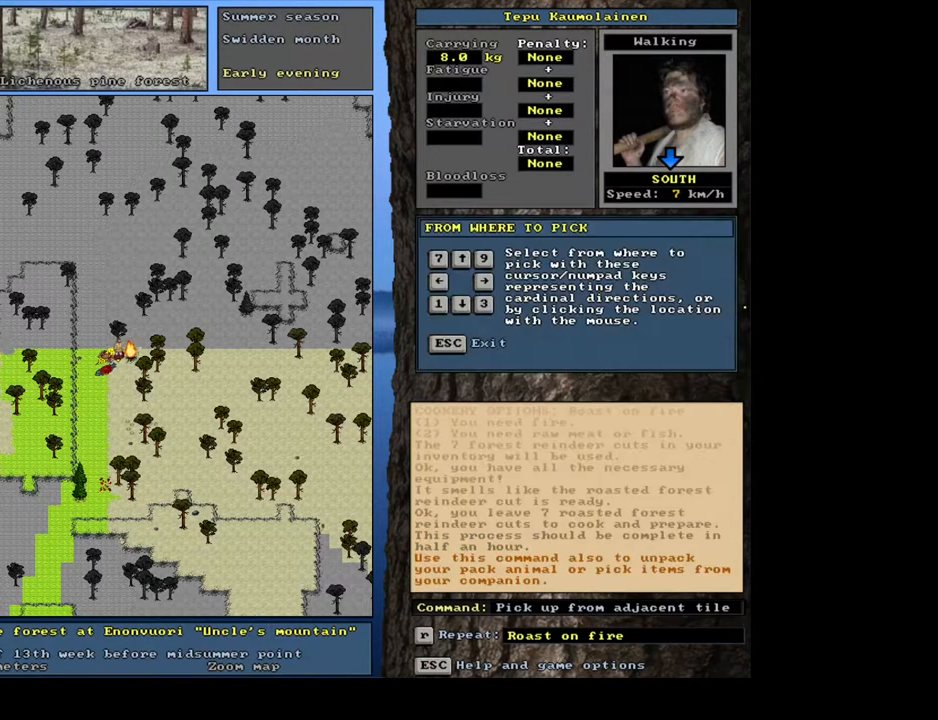
{"keys": [], "mouse": [], "events": [[83, "left", "down"], [183, "left", "up"], [300, "tab", "down"], [417, "f", "down"], [417, "tab", "up"], [483, "f", "up"]]}
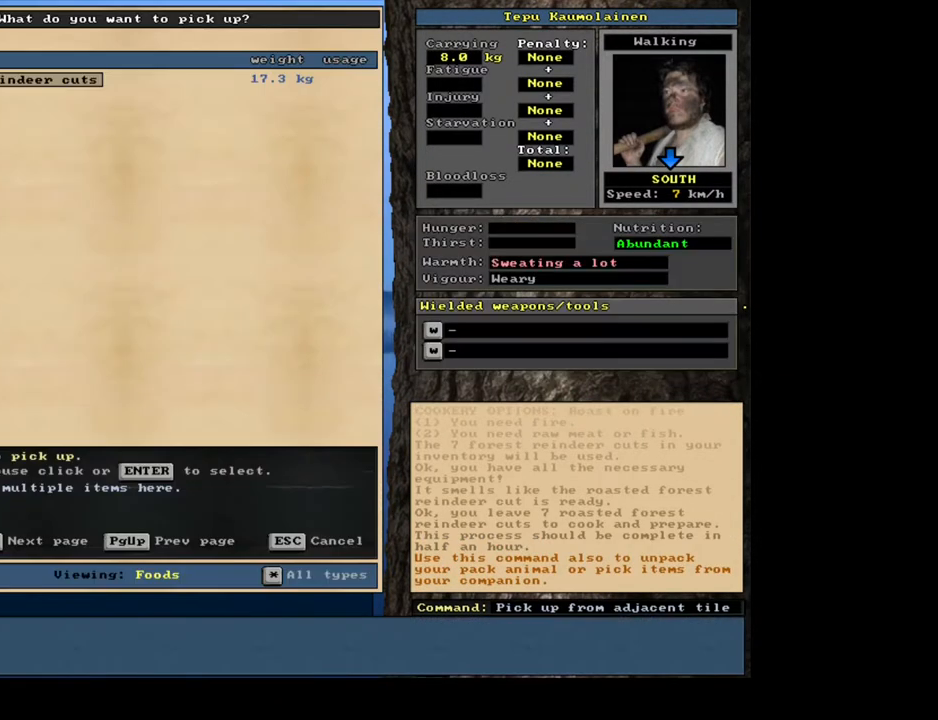
{"keys": [], "mouse": [], "events": []}
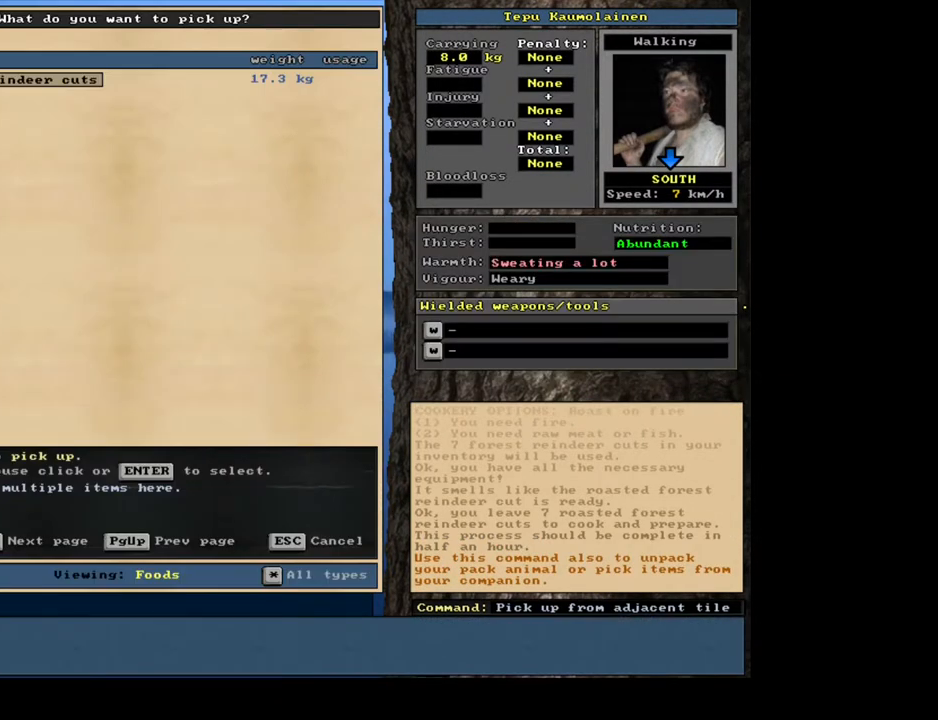
{"keys": [], "mouse": [], "events": [[33, "7", "down"], [117, "7", "up"], [350, "return", "down"], [450, "return", "up"]]}
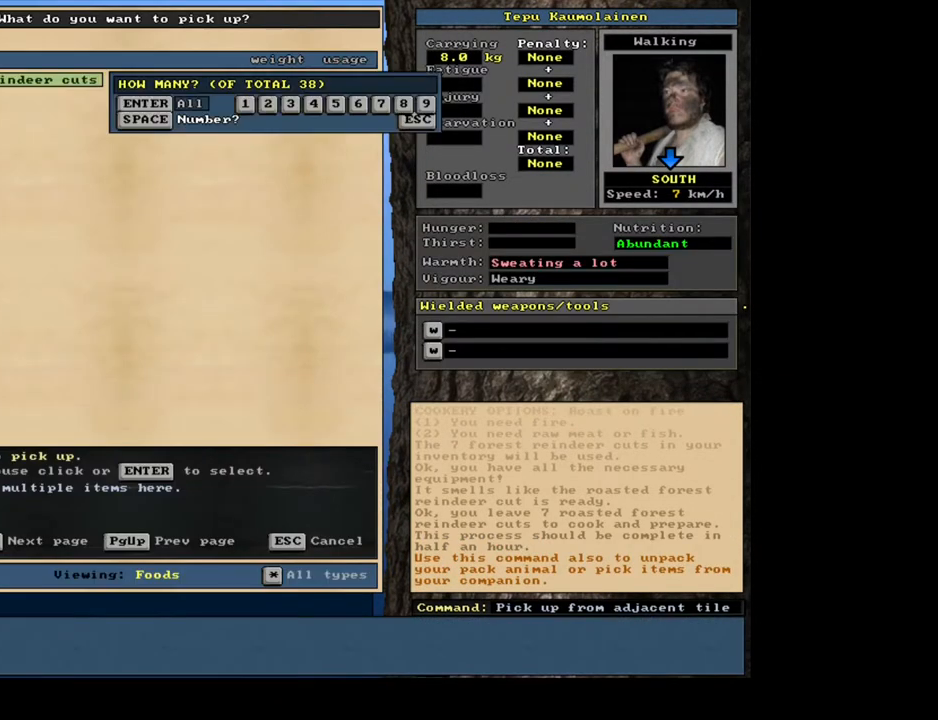
{"keys": [], "mouse": [], "events": [[133, "7", "down"], [233, "7", "up"]]}
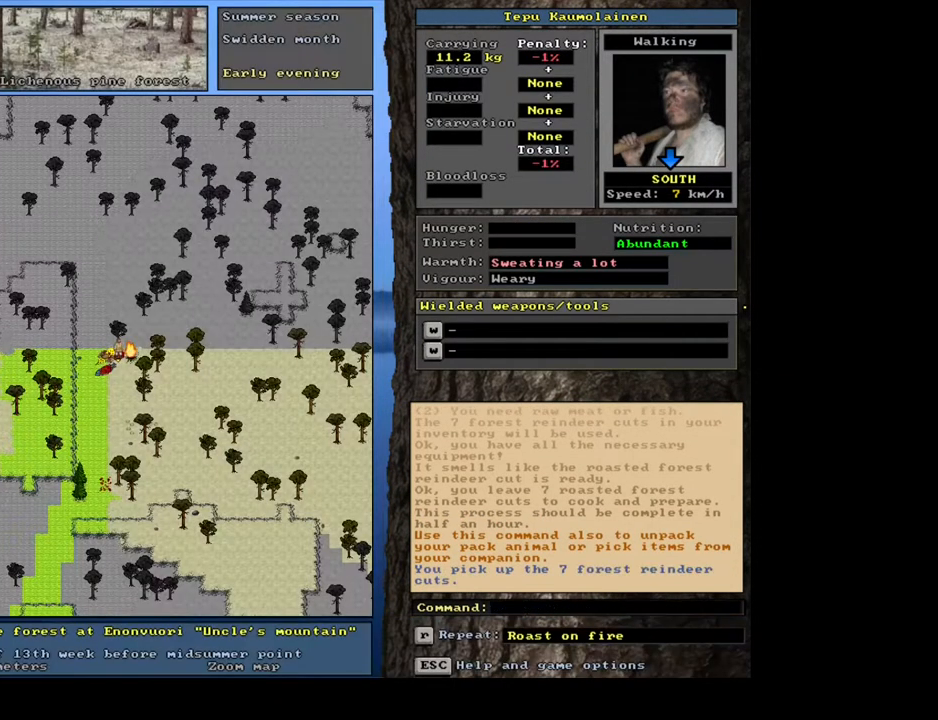
{"keys": ["return"], "mouse": [], "events": [[50, "alt_l", "down"], [167, "c", "down"], [267, "alt_l", "up"], [267, "c", "up"], [483, "return", "down"]]}
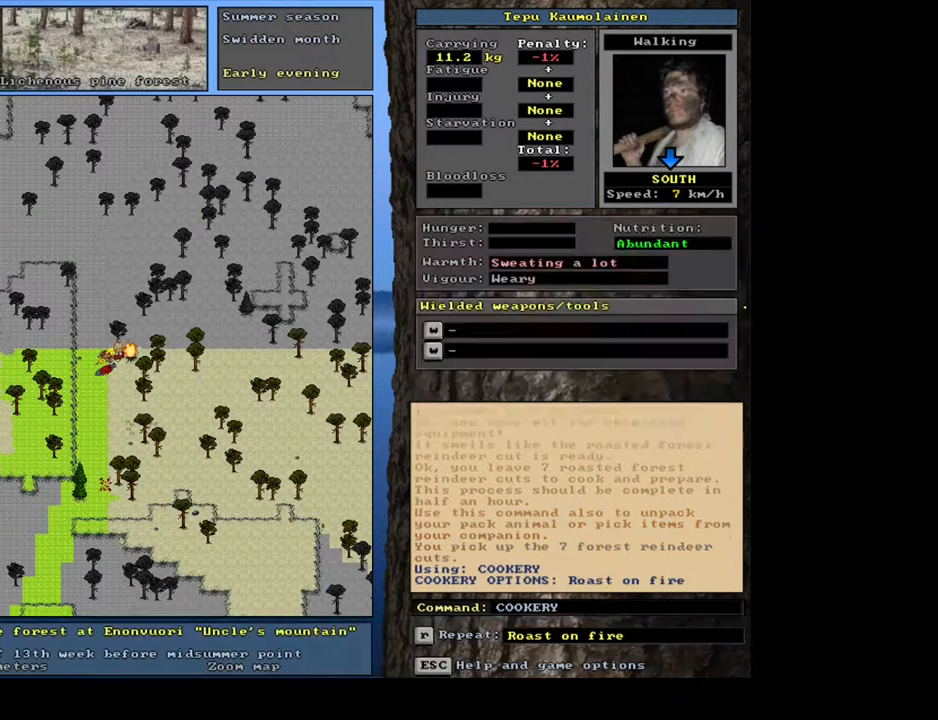
{"keys": [], "mouse": [], "events": [[83, "return", "up"], [333, "return", "down"], [417, "return", "up"]]}
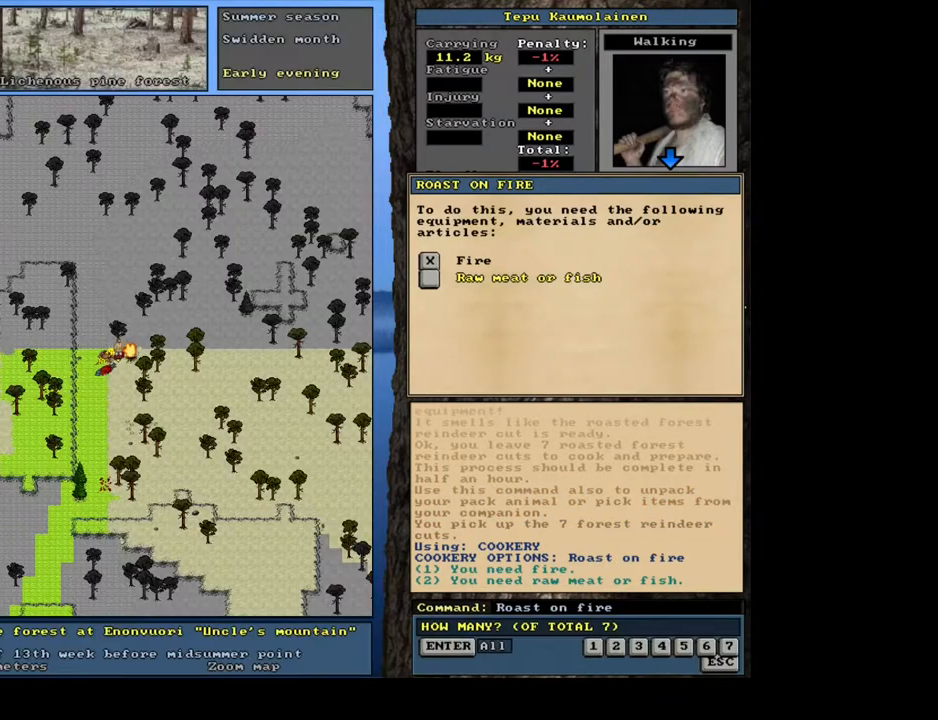
{"keys": [], "mouse": [], "events": [[133, "space", "down"], [250, "space", "up"]]}
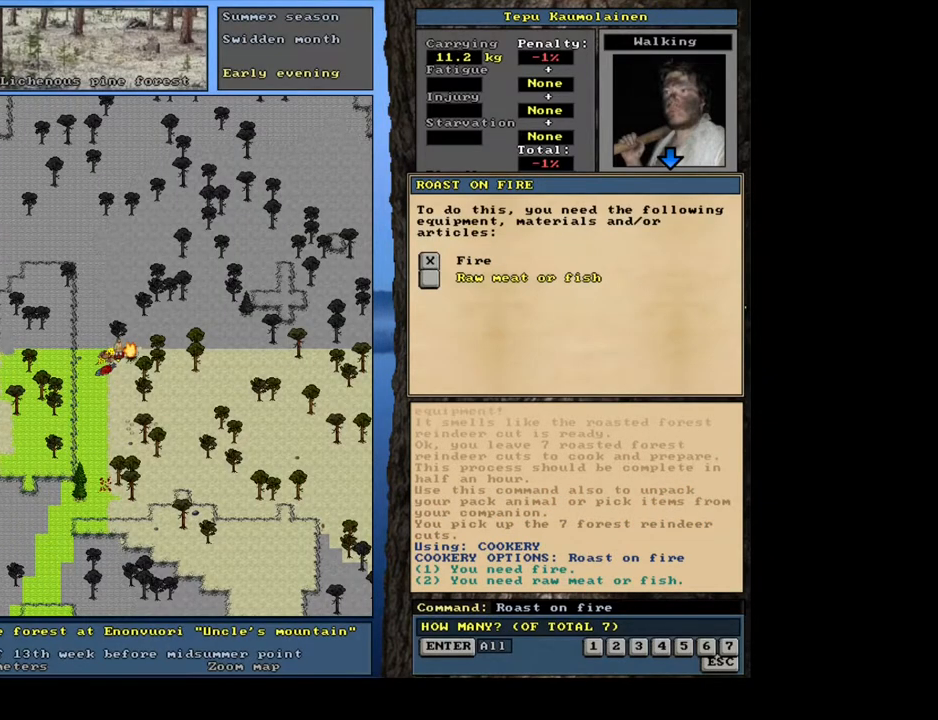
{"keys": [], "mouse": [], "events": []}
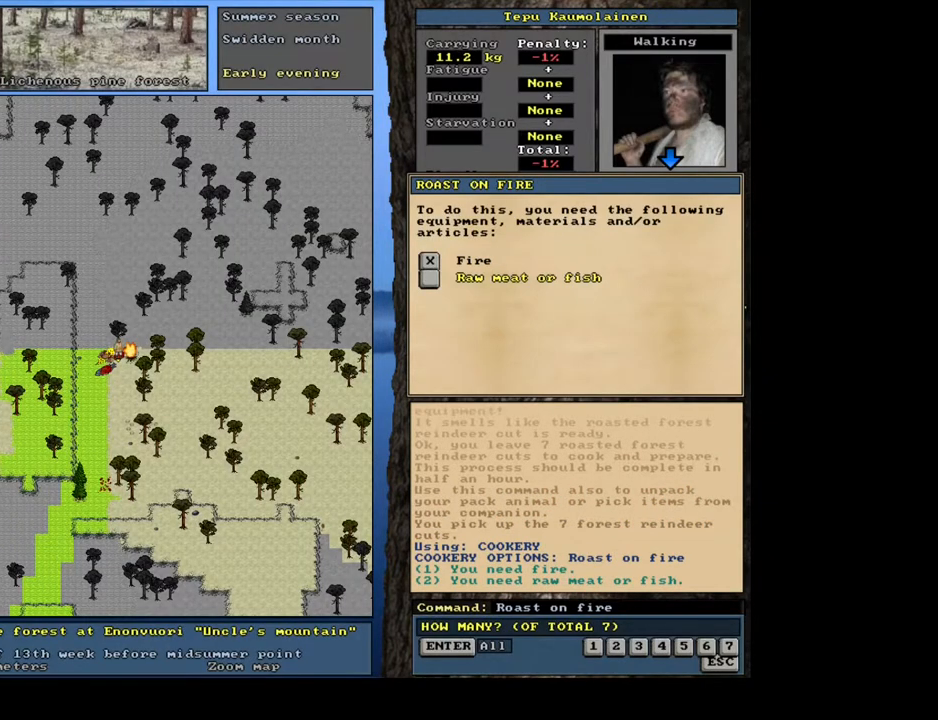
{"keys": ["space"], "mouse": [], "events": [[117, "7", "down"], [200, "7", "up"], [467, "space", "down"]]}
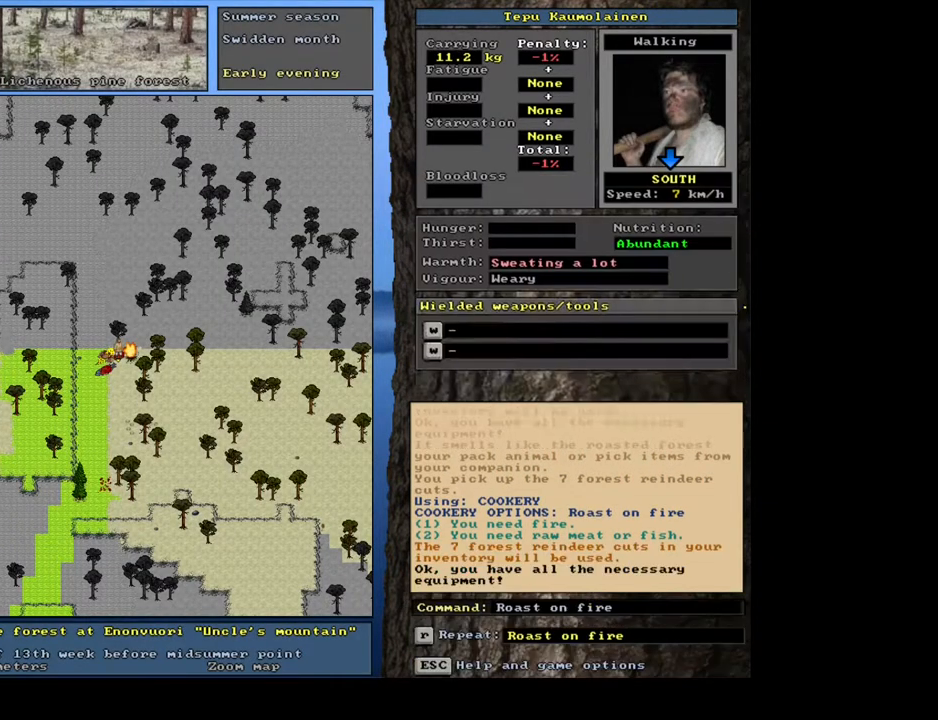
{"keys": [], "mouse": [], "events": [[100, "space", "up"]]}
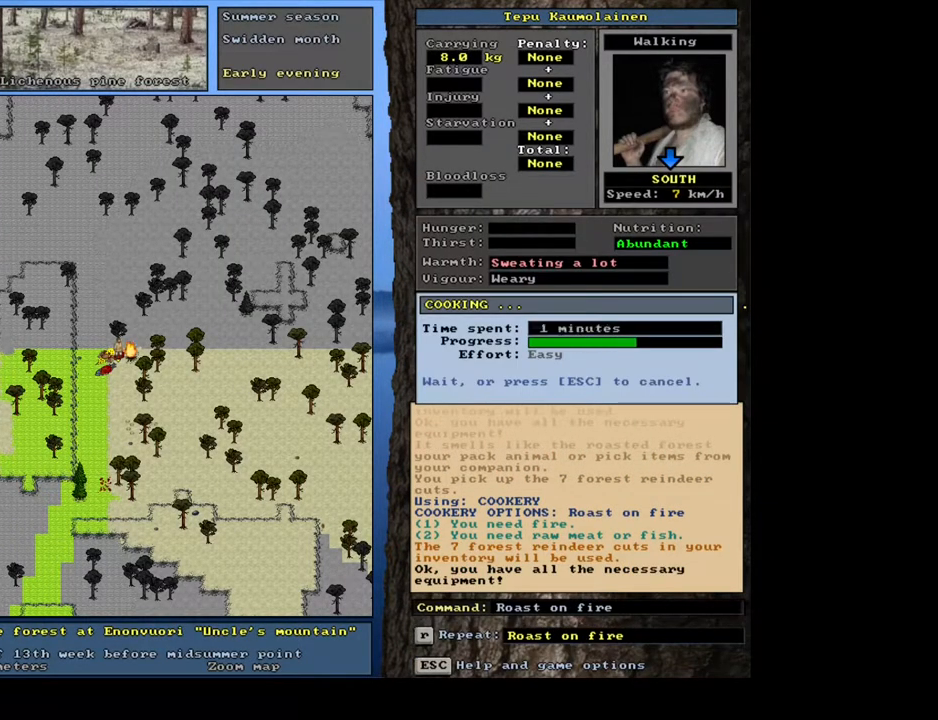
{"keys": ["shift_l"], "mouse": [], "events": [[467, "shift_l", "down"]]}
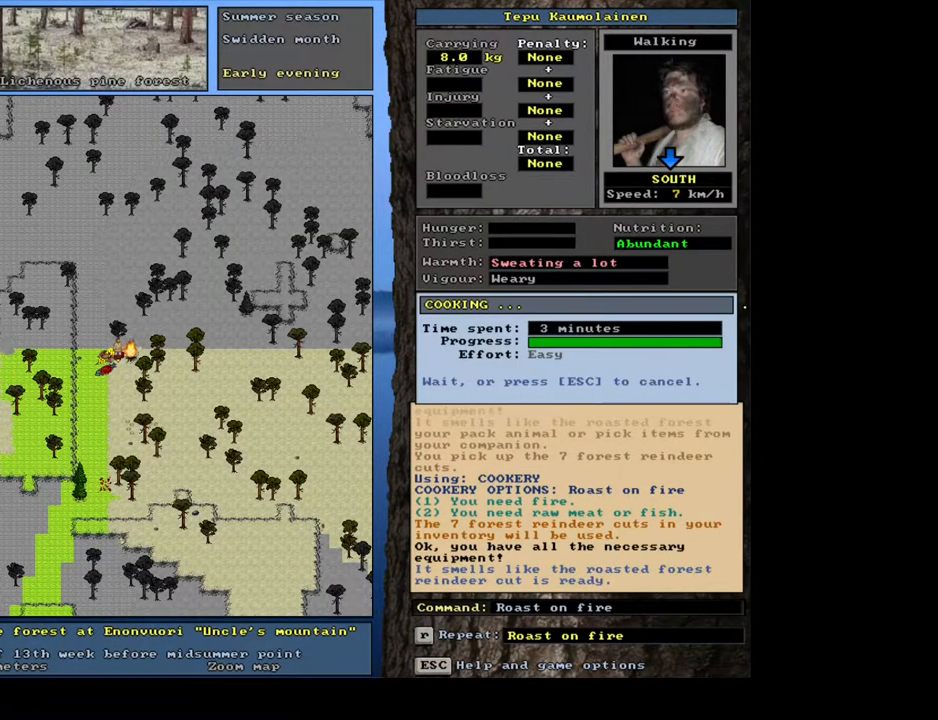
{"keys": ["shift_l"], "mouse": [], "events": []}
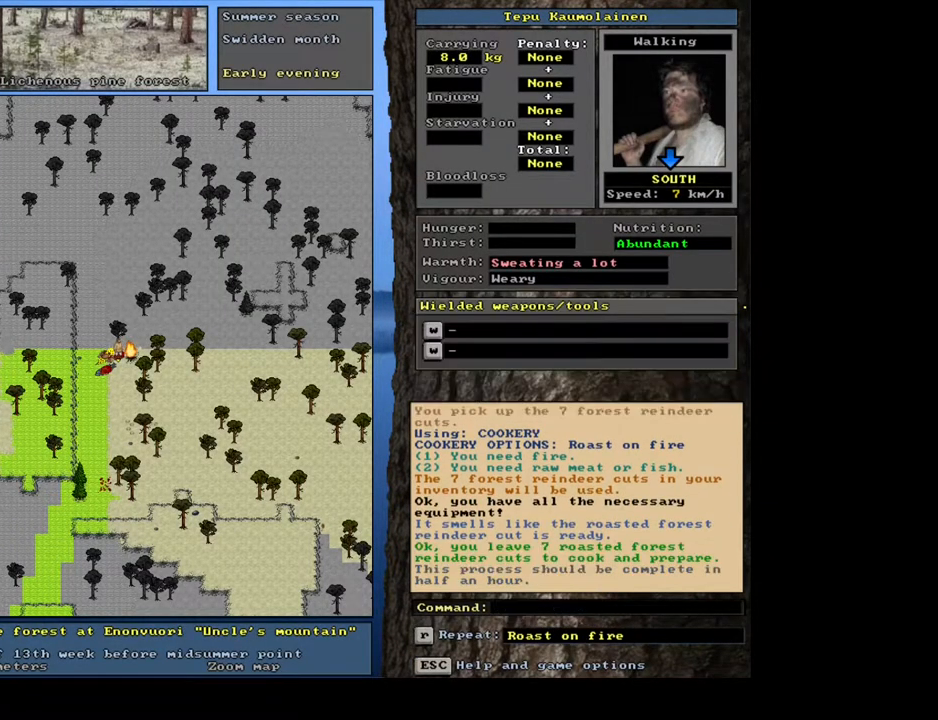
{"keys": ["tab"], "mouse": [], "events": [[17, "g", "down"], [100, "g", "up"], [133, "shift_l", "up"], [250, "left", "down"], [350, "left", "up"], [433, "tab", "down"]]}
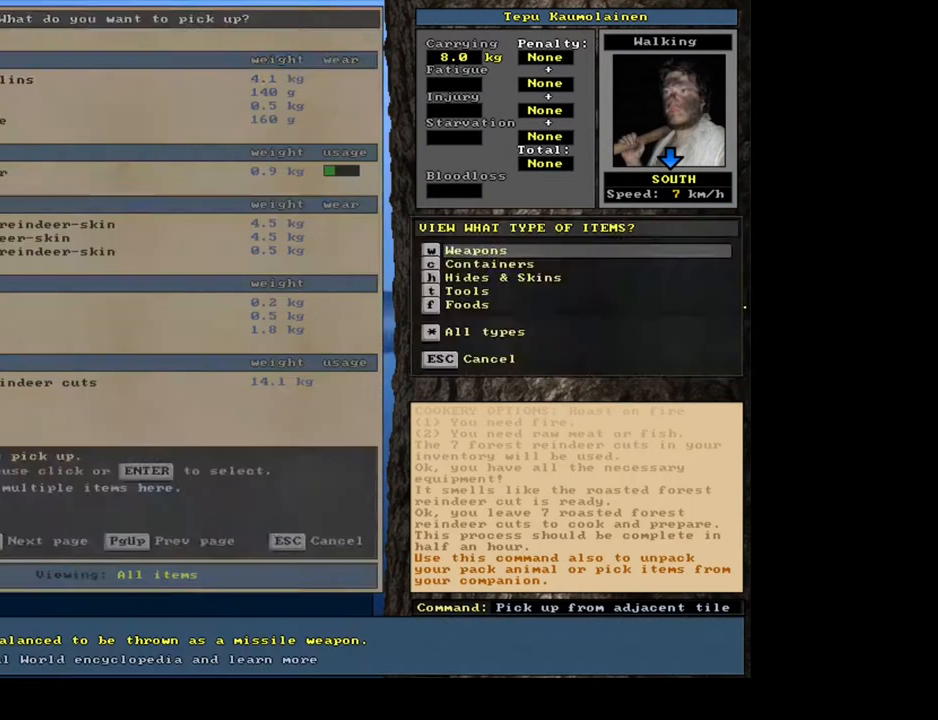
{"keys": [], "mouse": [], "events": [[33, "f", "down"], [67, "tab", "up"], [133, "f", "up"], [367, "return", "down"], [500, "return", "up"]]}
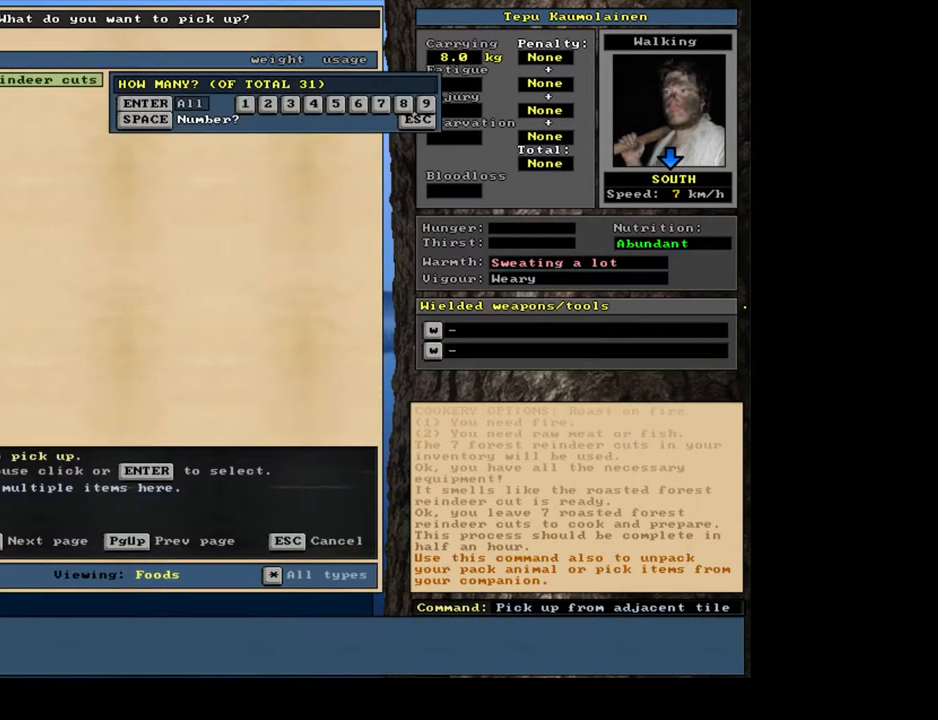
{"keys": ["alt_l"], "mouse": [], "events": [[200, "7", "down"], [300, "7", "up"], [483, "alt_l", "down"]]}
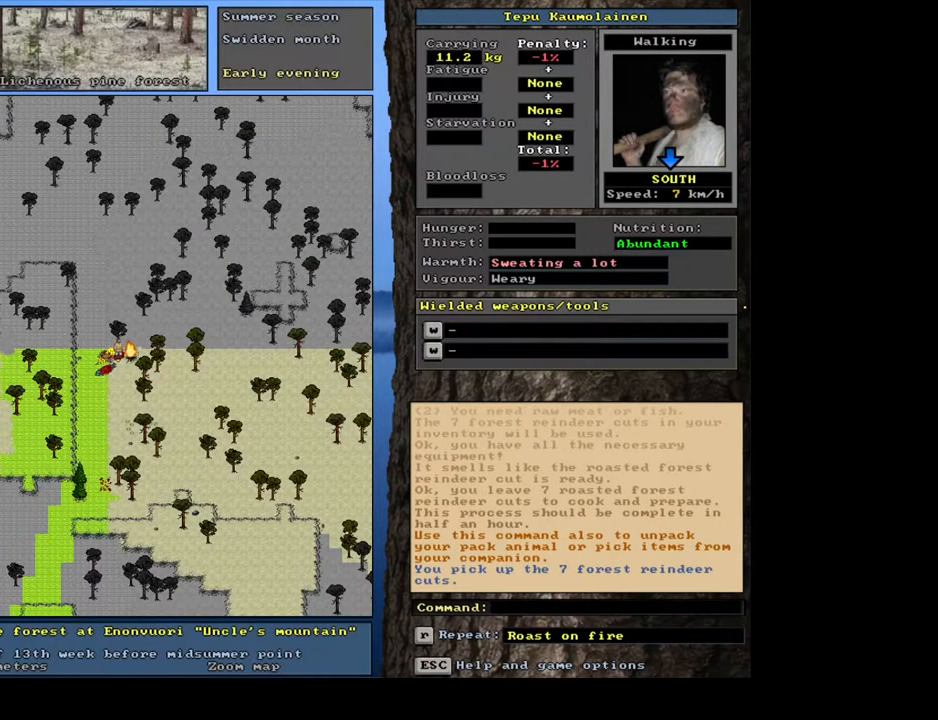
{"keys": [], "mouse": [], "events": [[67, "c", "down"], [150, "alt_l", "up"], [150, "c", "up"], [267, "r", "down"], [333, "r", "up"]]}
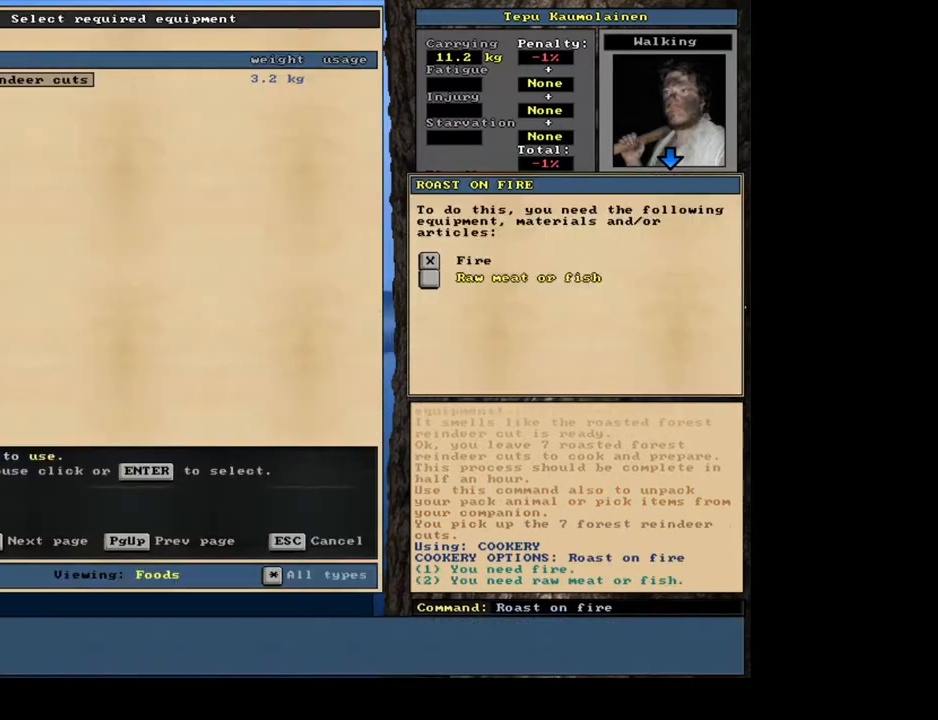
{"keys": [], "mouse": [], "events": [[33, "return", "down"], [117, "return", "up"], [200, "return", "down"], [283, "return", "up"], [283, "space", "down"], [417, "space", "up"]]}
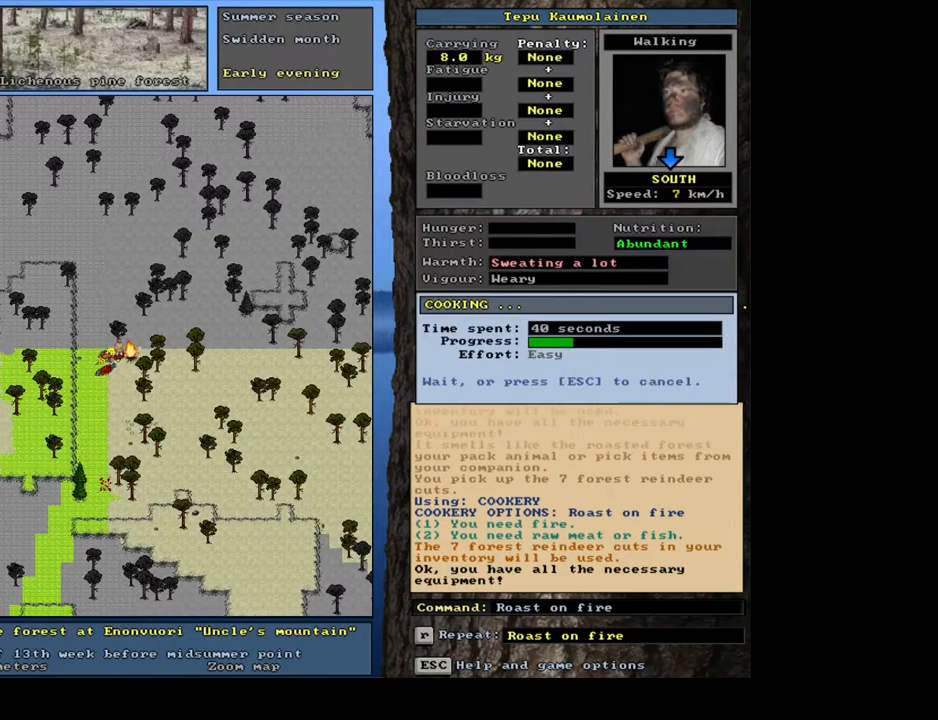
{"keys": [], "mouse": [], "events": []}
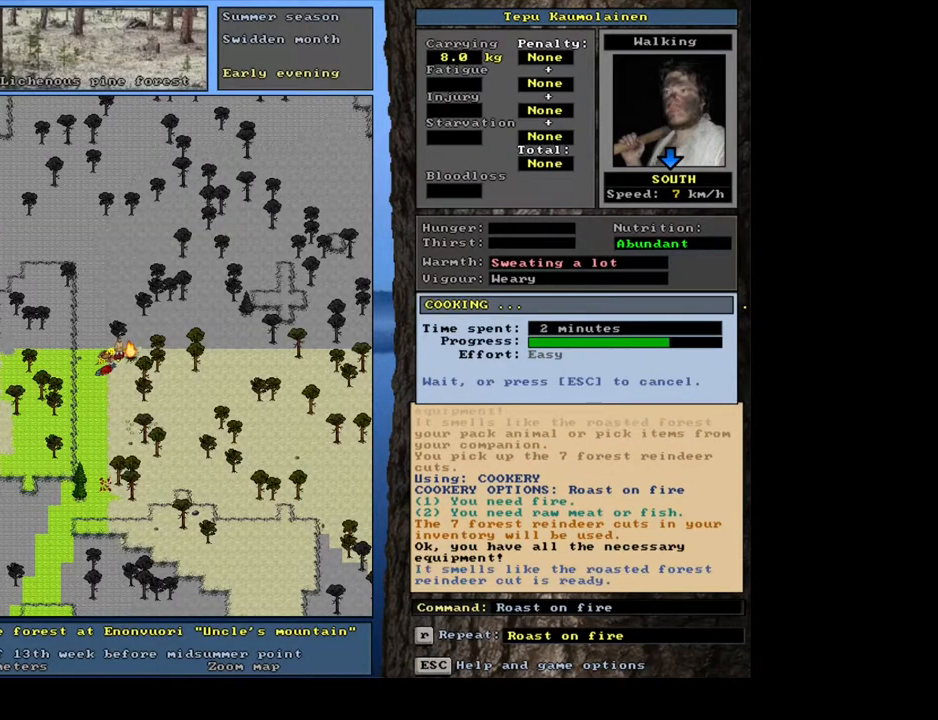
{"keys": [], "mouse": [], "events": []}
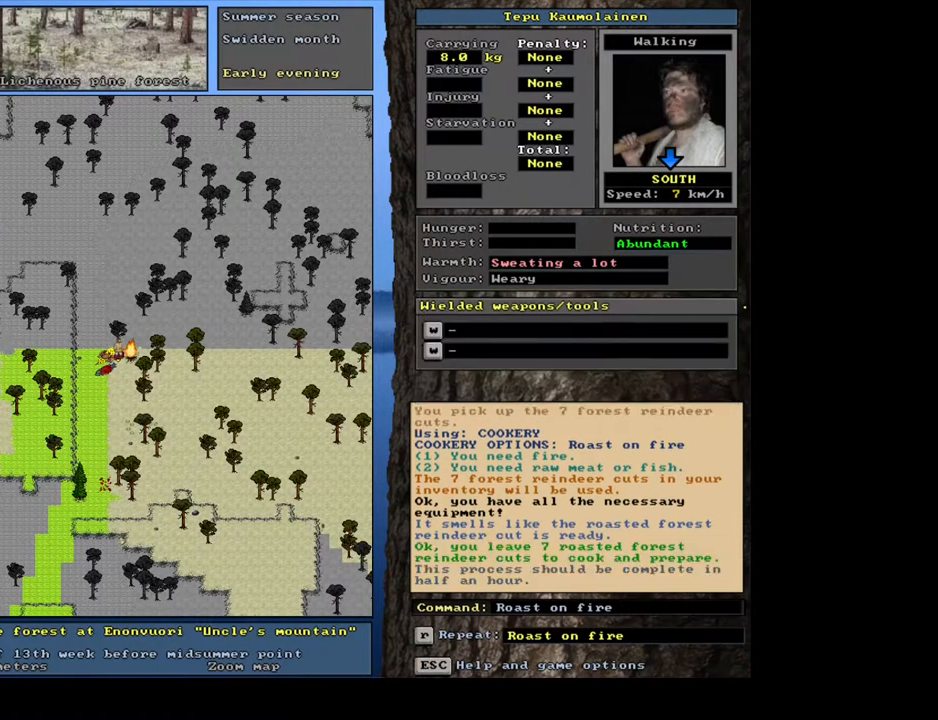
{"keys": [], "mouse": [], "events": [[267, "shift_l", "down"], [350, "g", "down"], [433, "g", "up"], [467, "shift_l", "up"]]}
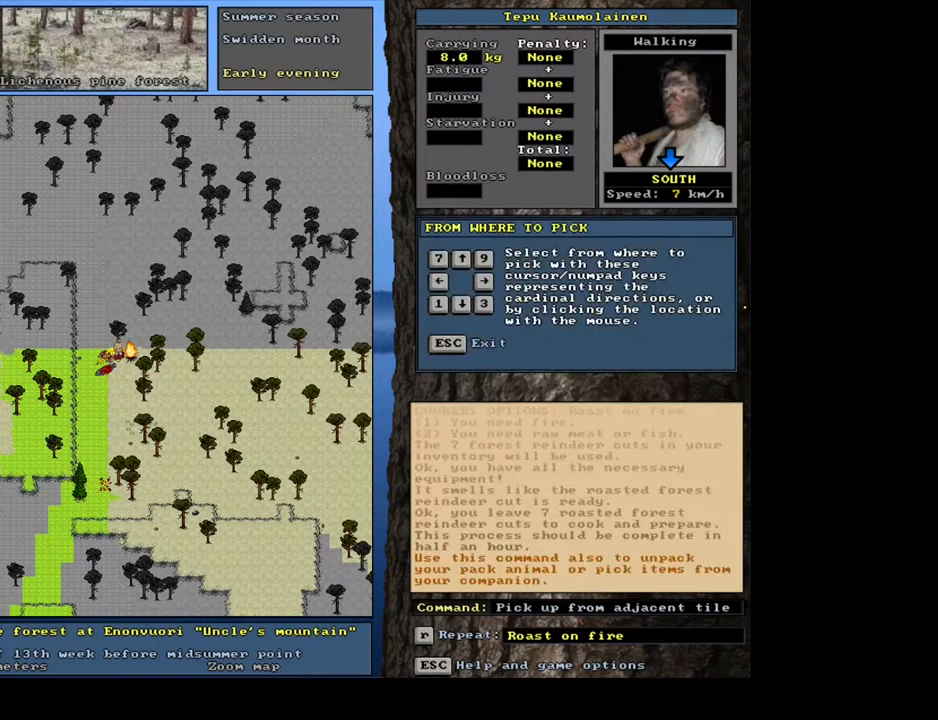
{"keys": ["f"], "mouse": [], "events": [[83, "left", "down"], [200, "left", "up"], [350, "tab", "down"], [450, "f", "down"], [467, "tab", "up"]]}
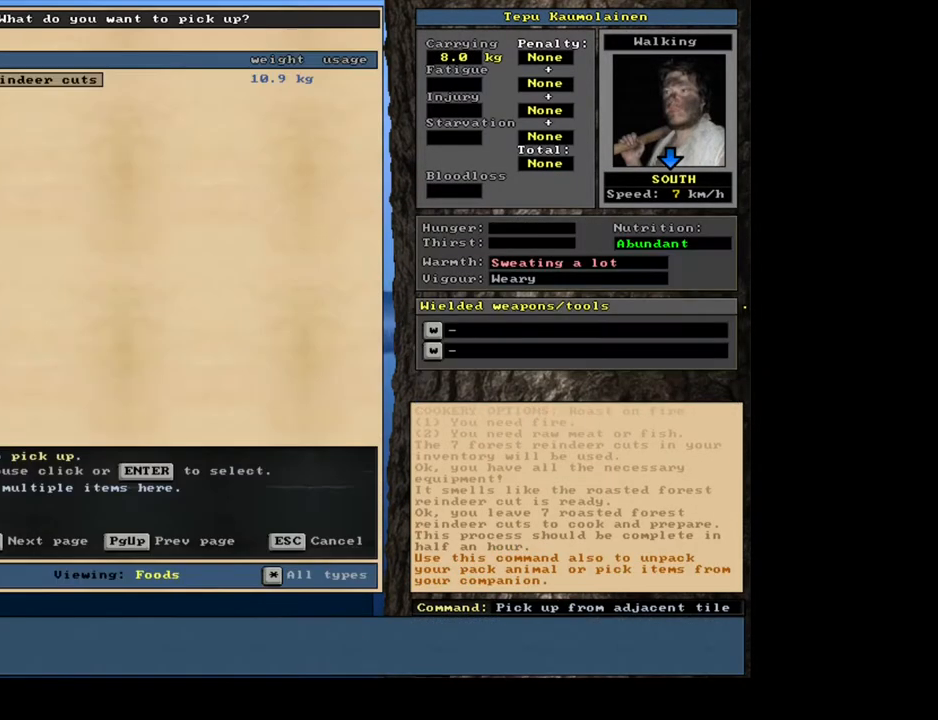
{"keys": ["return"], "mouse": [], "events": [[50, "f", "up"], [500, "return", "down"]]}